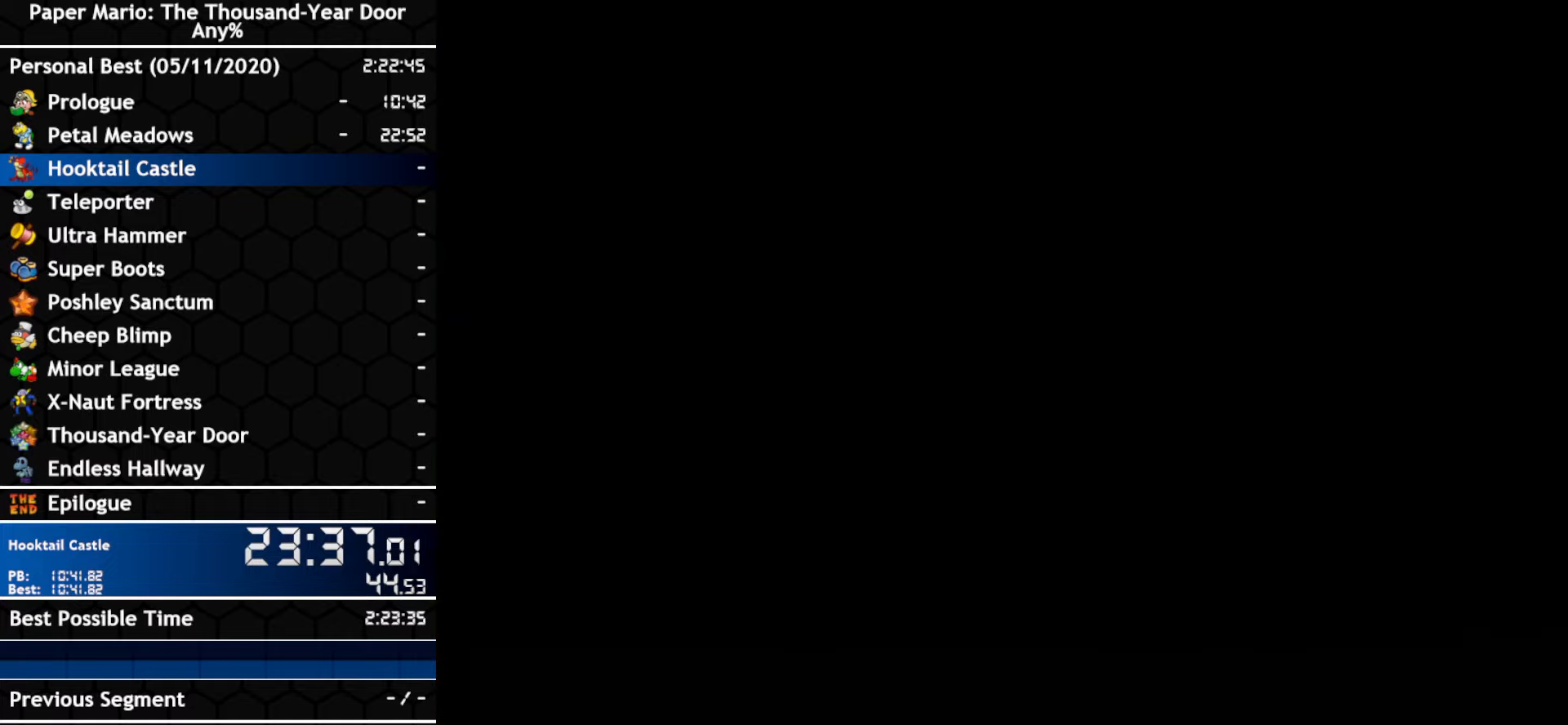
Gameplay with a controller (Nintendo layout); each line is a JSON object with the inputs held at the frame after it. "events" lists button and stick changes between this image and that frame as [ms after this image, input, new state], when the widget could be followed in between. Not read: B C_DOWN C_LEFT C_RIGHT C_UP DPAD_DOWN DPAD_LEFT DPAD_RIGHT DPAD_UP L1 L2 L3 R2 R3 SELECT START X Y Z other_buttons.
{"buttons": [], "left_stick": "right", "right_stick": "center", "events": []}
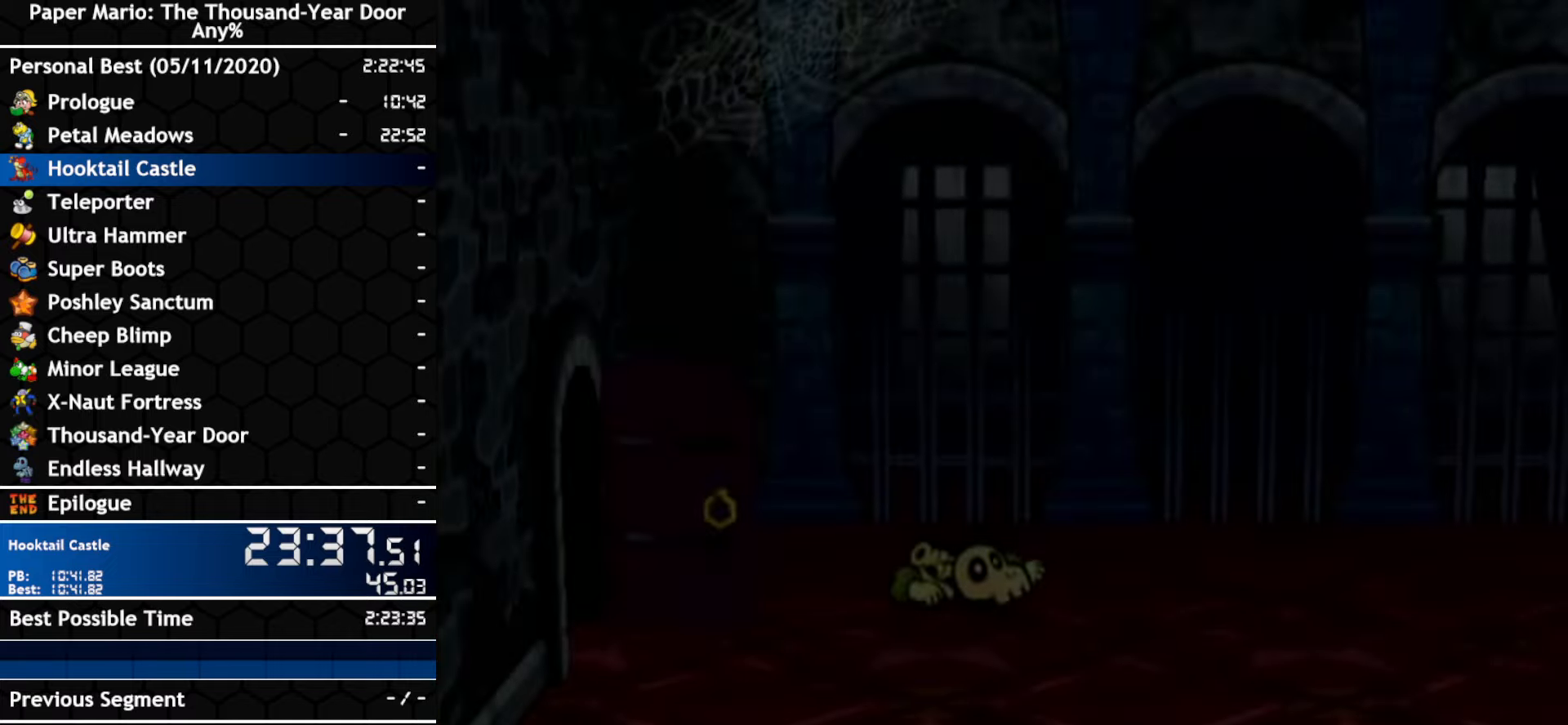
{"buttons": [], "left_stick": "right", "right_stick": "center", "events": []}
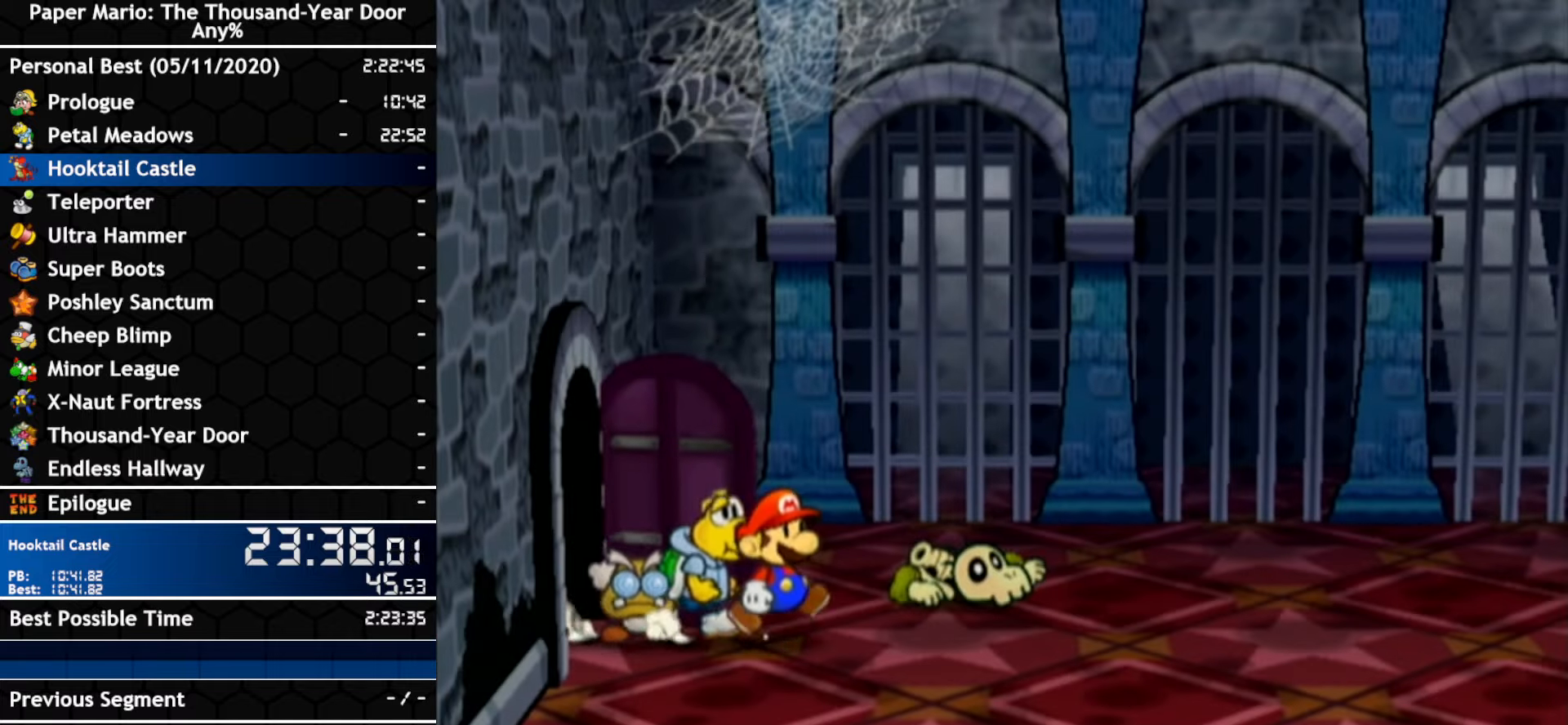
{"buttons": [], "left_stick": "up-right", "right_stick": "center", "events": [[417, "left_stick", "up-right"]]}
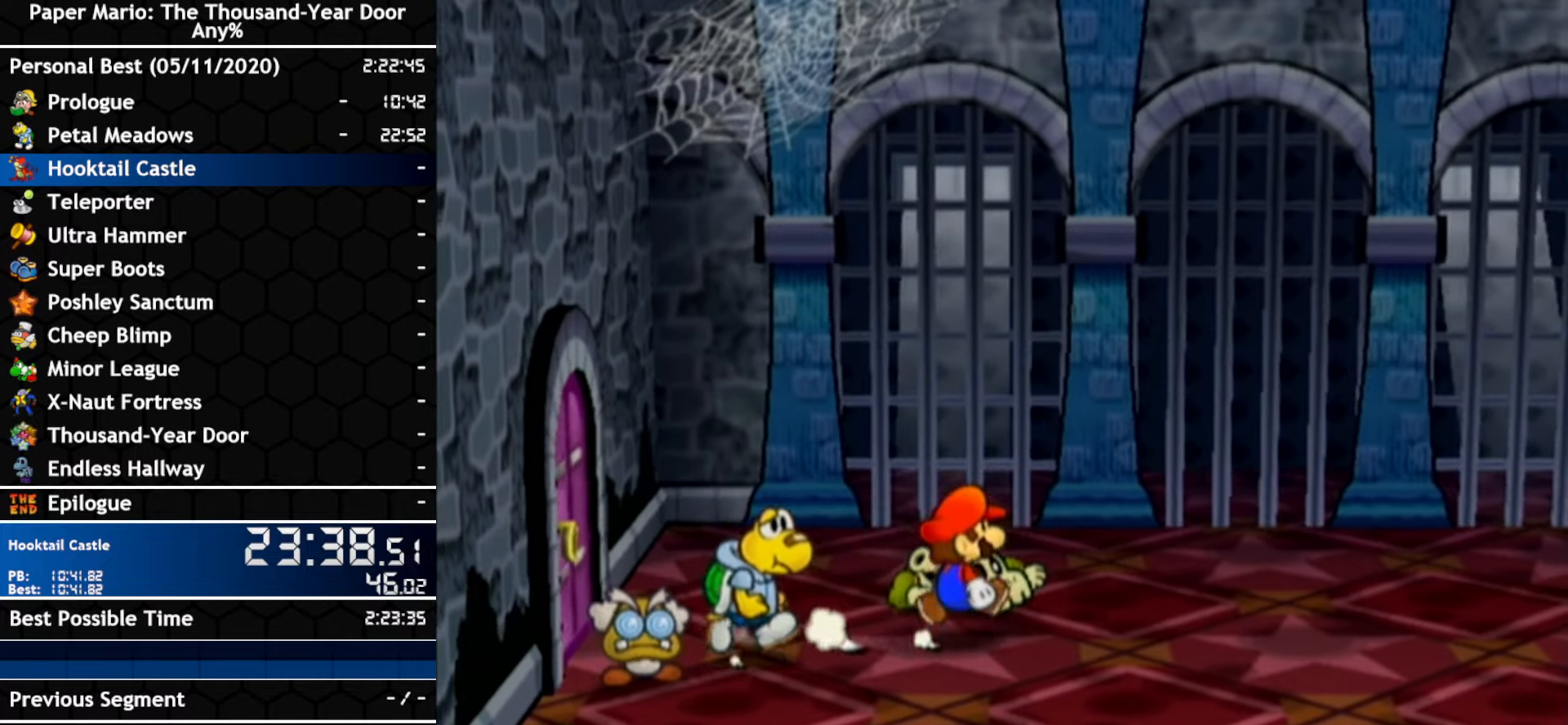
{"buttons": [], "left_stick": "right", "right_stick": "center", "events": [[50, "A", "down"], [50, "left_stick", "right"], [383, "A", "up"]]}
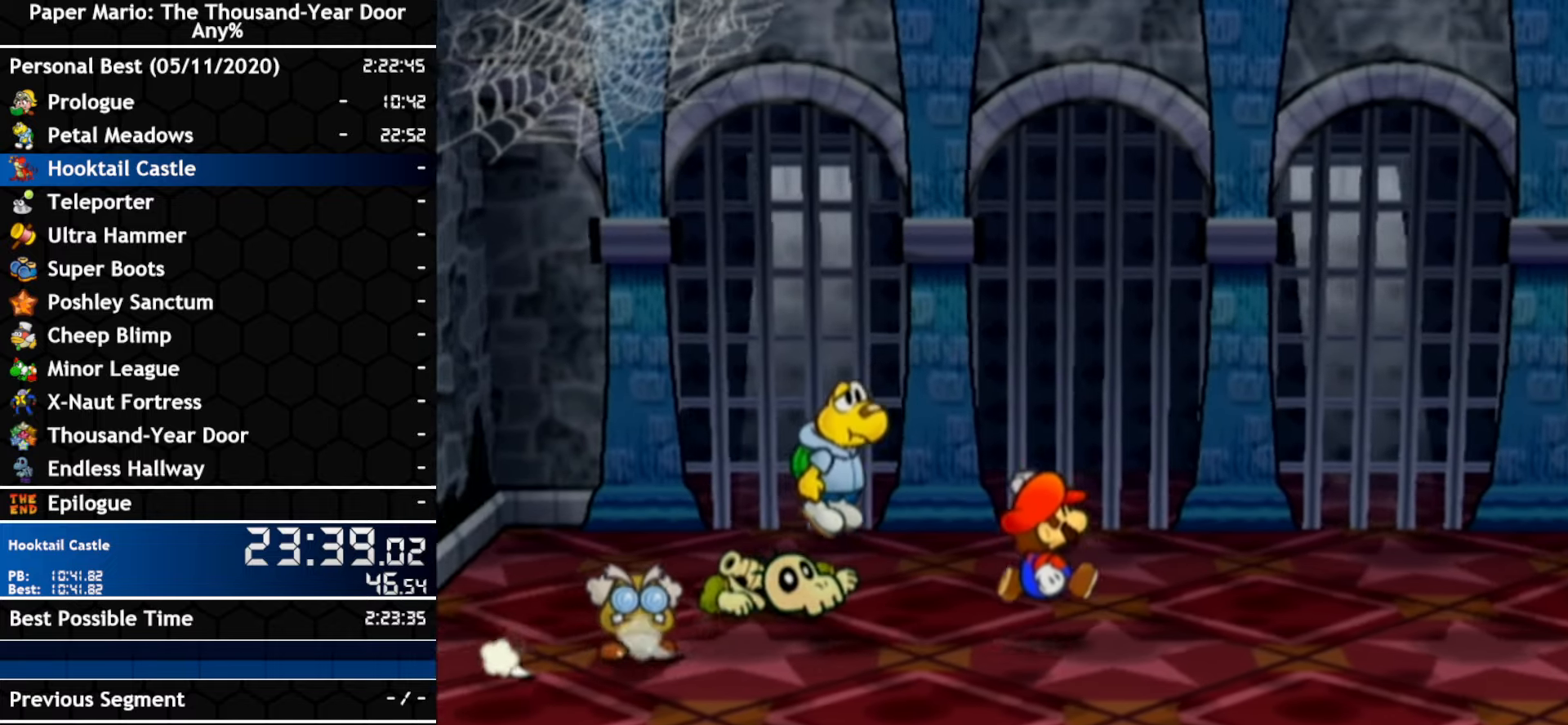
{"buttons": ["A"], "left_stick": "right", "right_stick": "center", "events": [[17, "A", "down"], [333, "A", "up"], [450, "A", "down"]]}
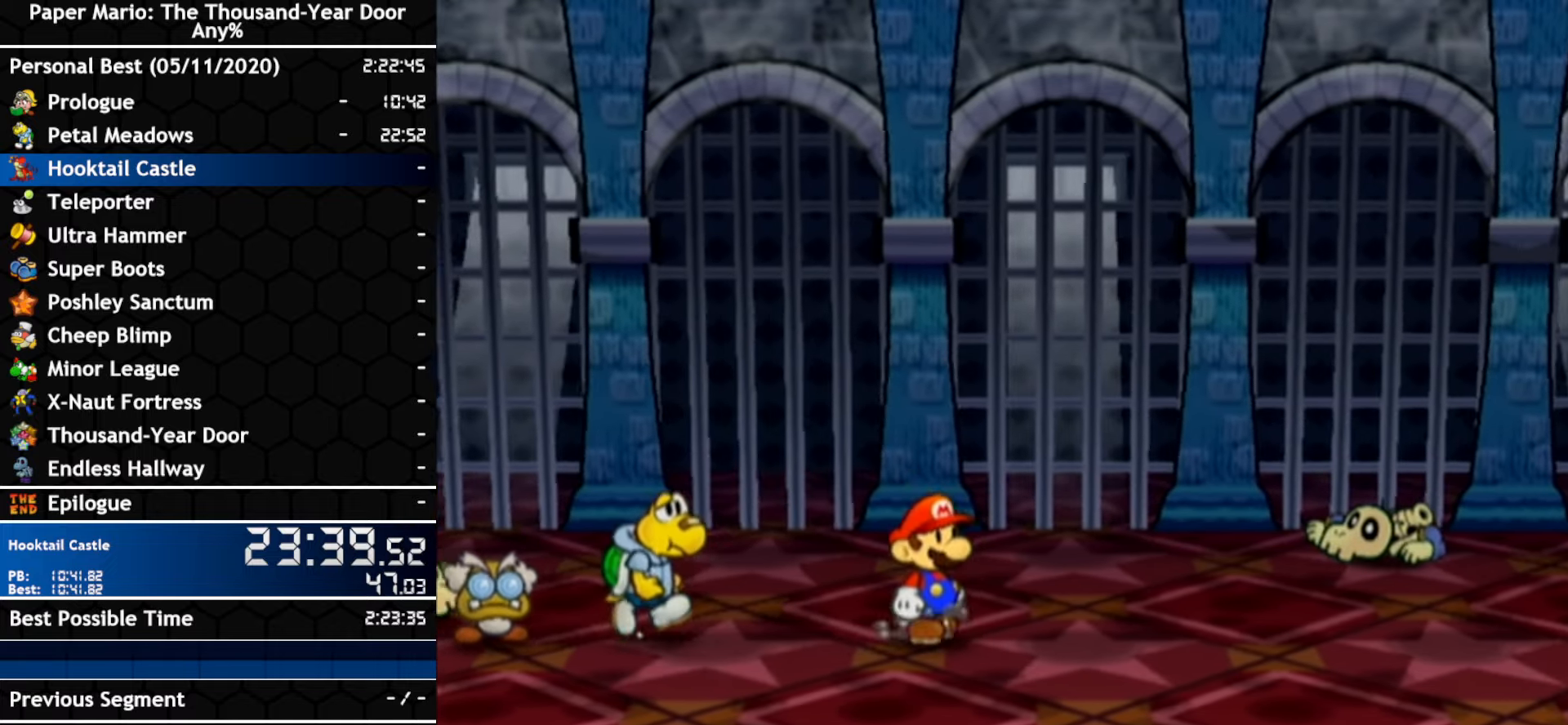
{"buttons": [], "left_stick": "center", "right_stick": "center", "events": [[167, "A", "up"], [267, "left_stick", "center"], [333, "A", "down"], [383, "A", "up"]]}
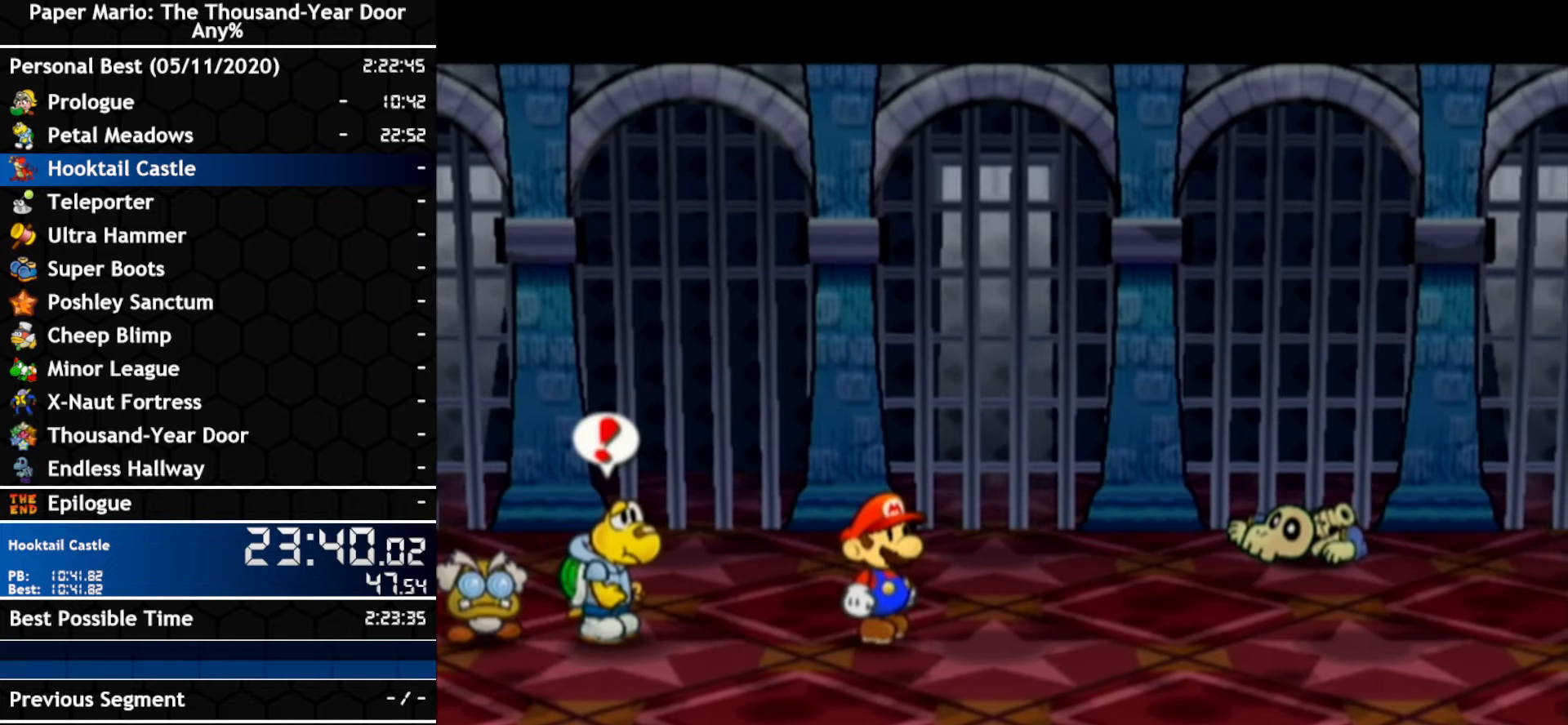
{"buttons": ["A"], "left_stick": "center", "right_stick": "center", "events": [[200, "A", "down"], [333, "A", "up"], [450, "A", "down"]]}
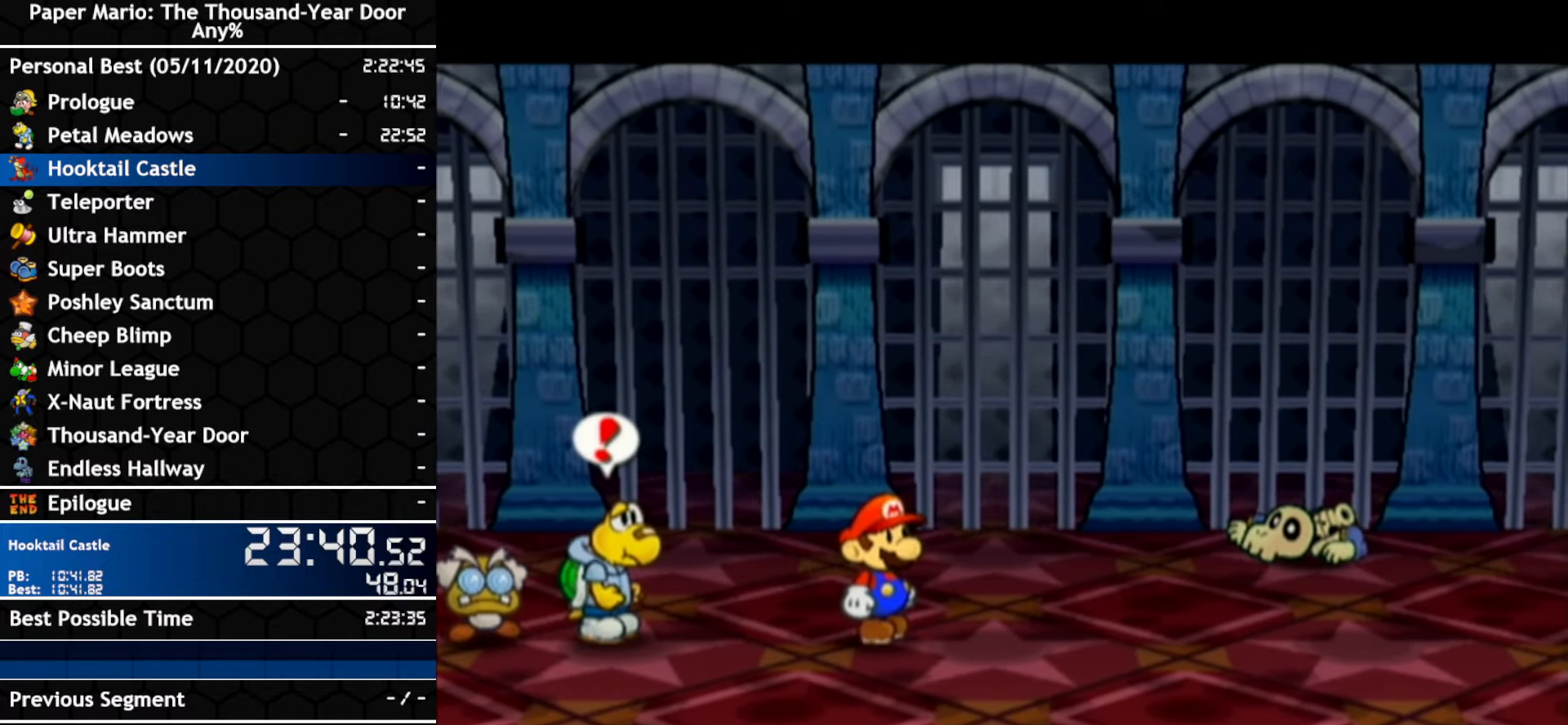
{"buttons": ["A"], "left_stick": "center", "right_stick": "center", "events": [[117, "A", "up"], [183, "A", "down"]]}
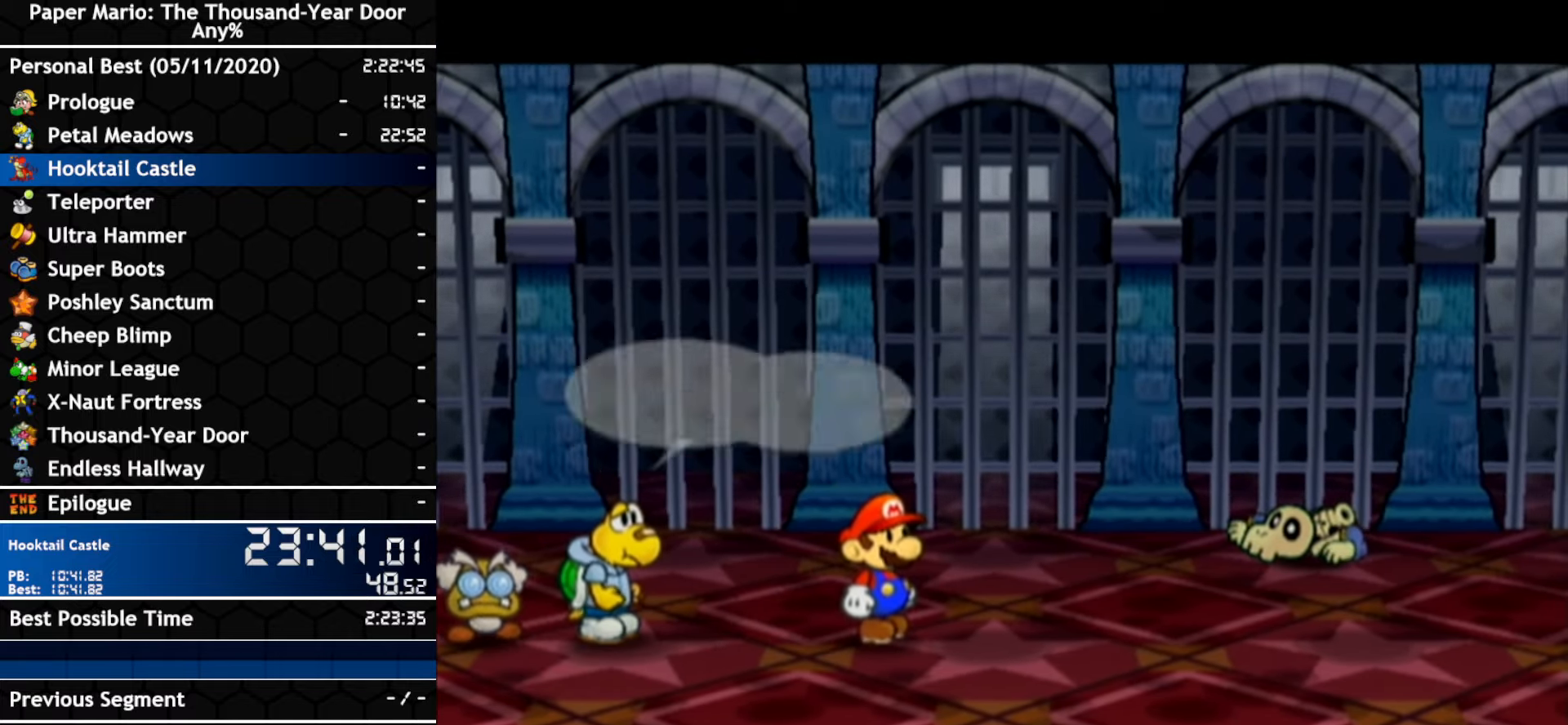
{"buttons": [], "left_stick": "center", "right_stick": "center", "events": [[450, "A", "up"]]}
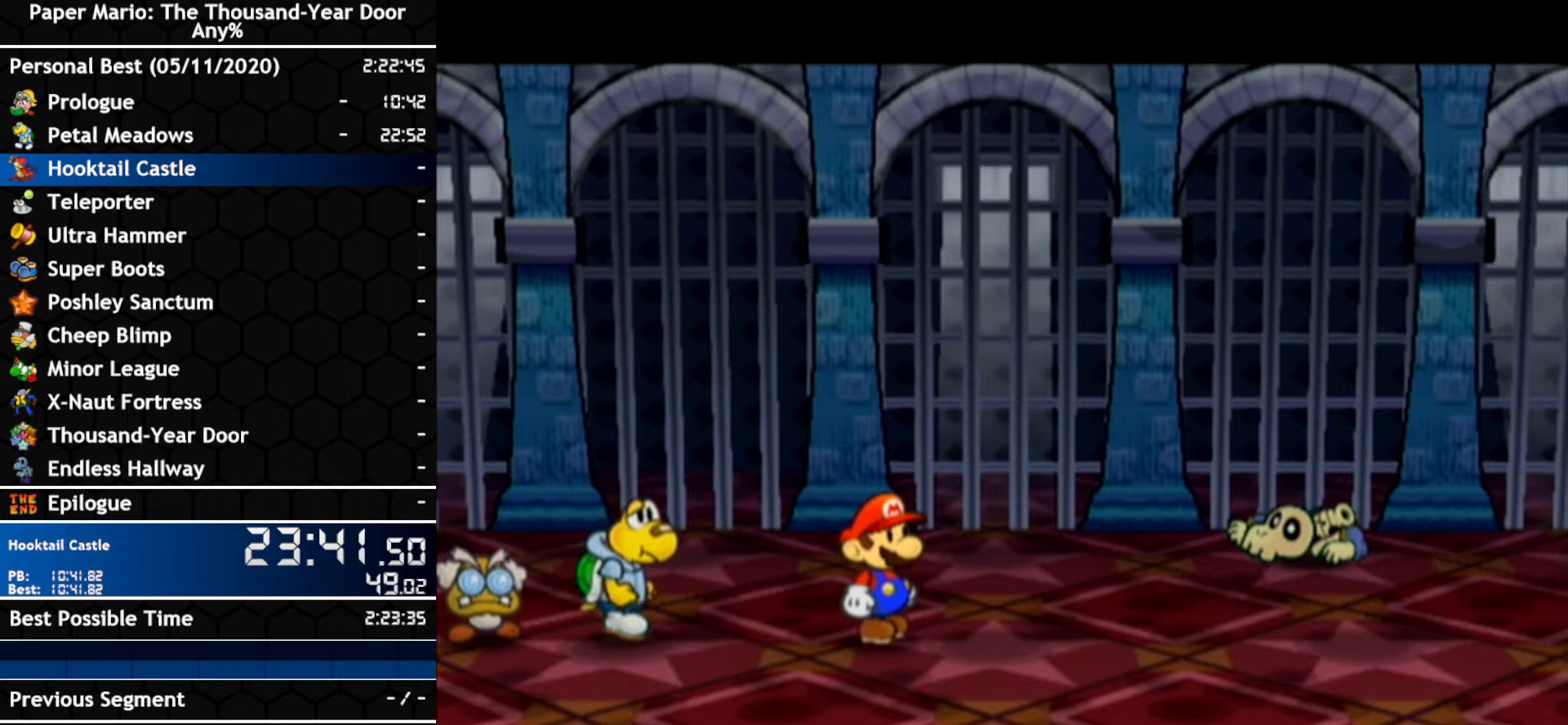
{"buttons": [], "left_stick": "center", "right_stick": "center", "events": [[17, "A", "down"], [84, "A", "up"]]}
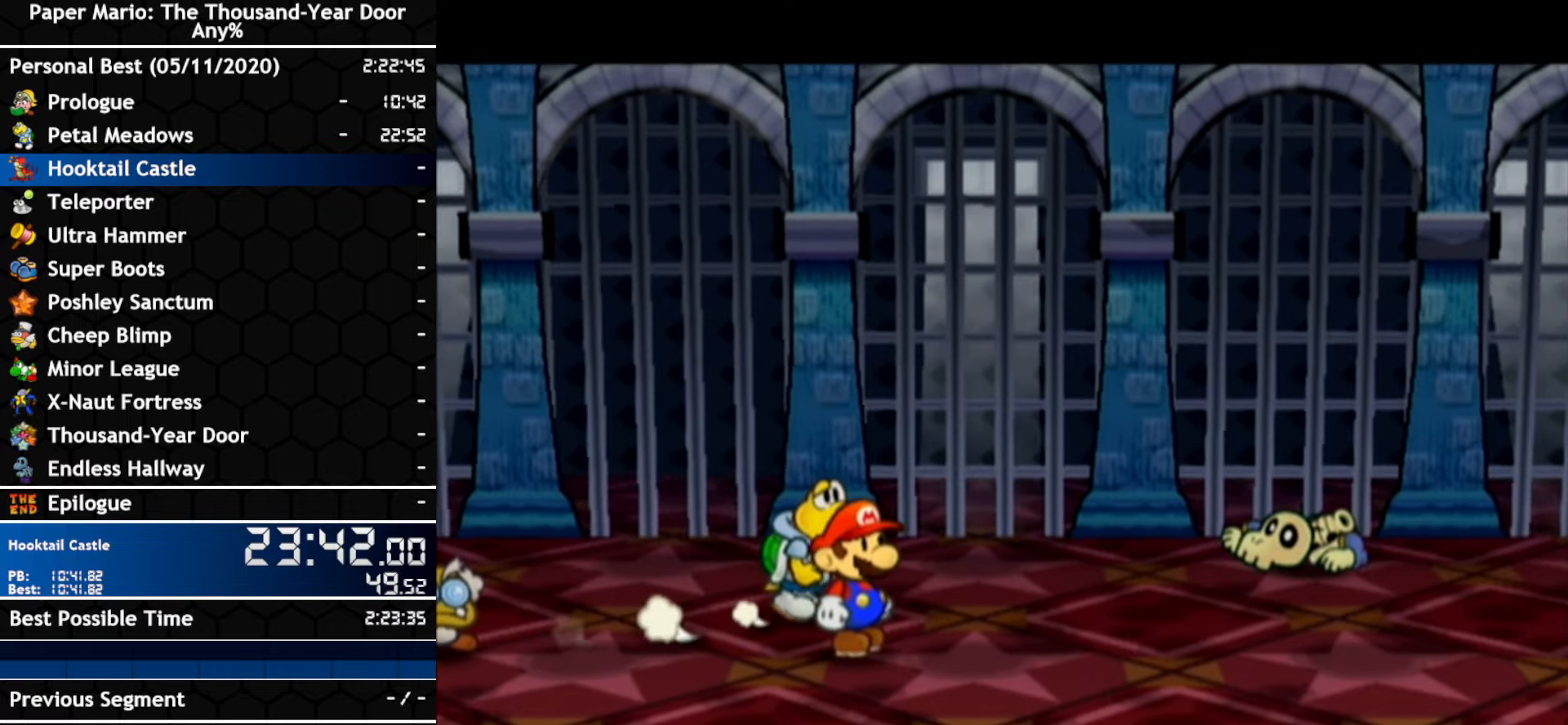
{"buttons": [], "left_stick": "center", "right_stick": "center", "events": []}
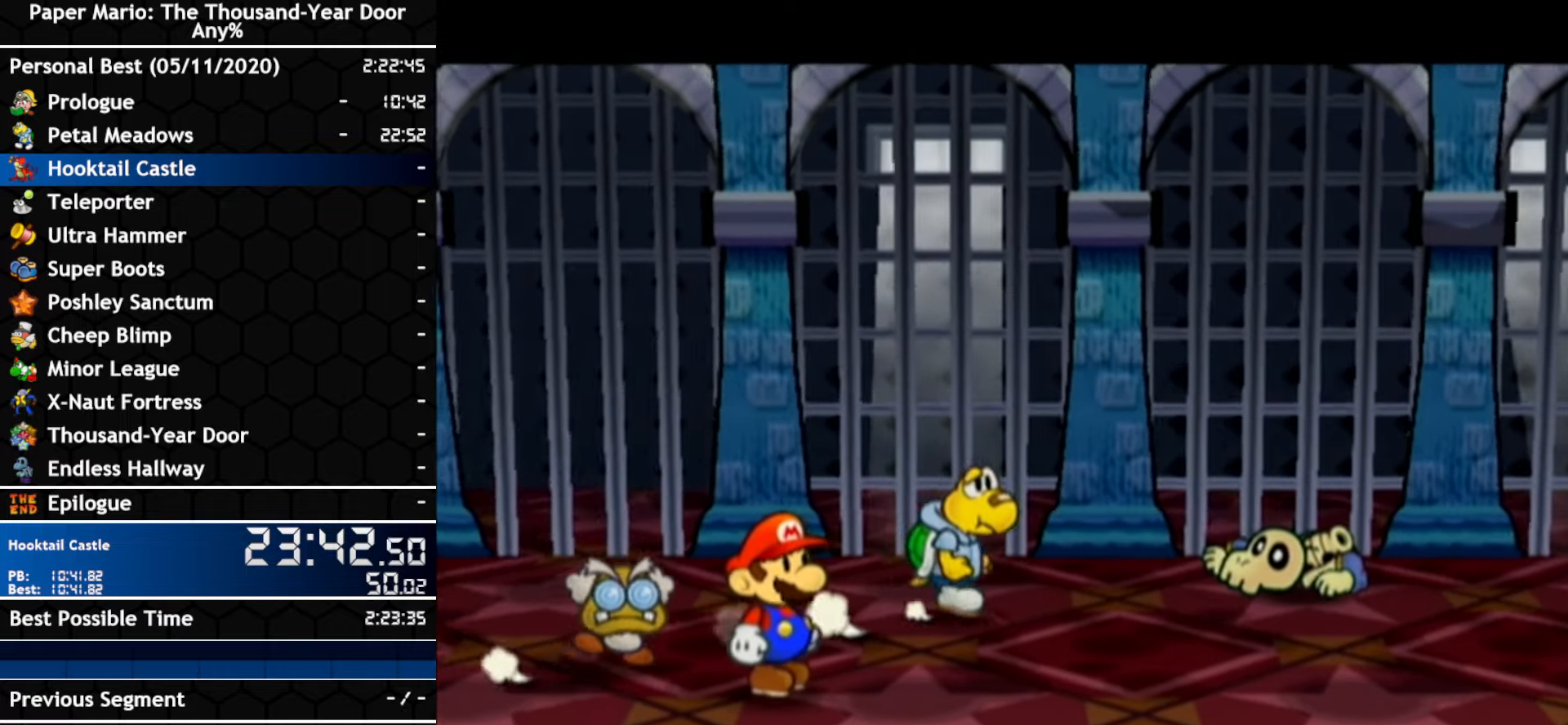
{"buttons": [], "left_stick": "center", "right_stick": "center", "events": []}
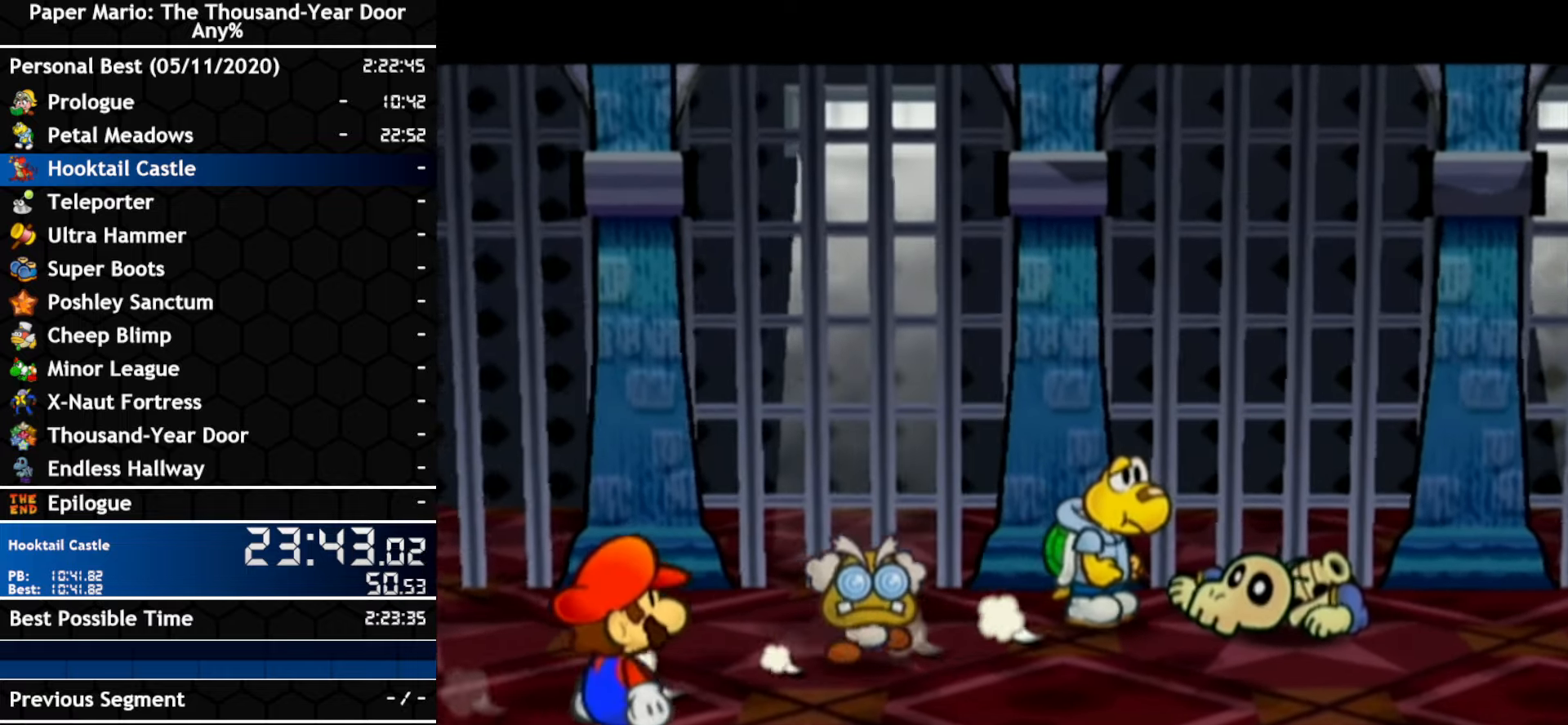
{"buttons": [], "left_stick": "center", "right_stick": "center", "events": []}
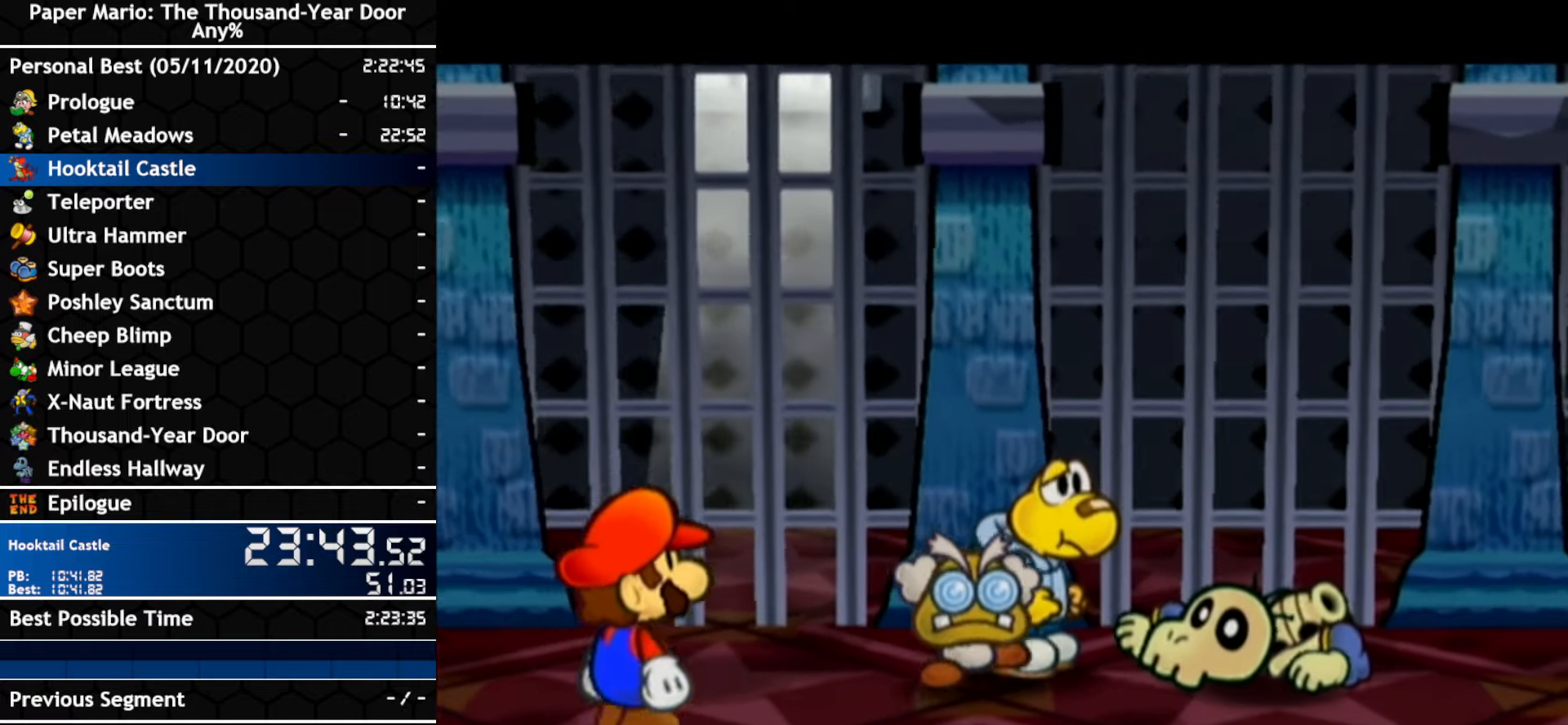
{"buttons": [], "left_stick": "center", "right_stick": "center", "events": []}
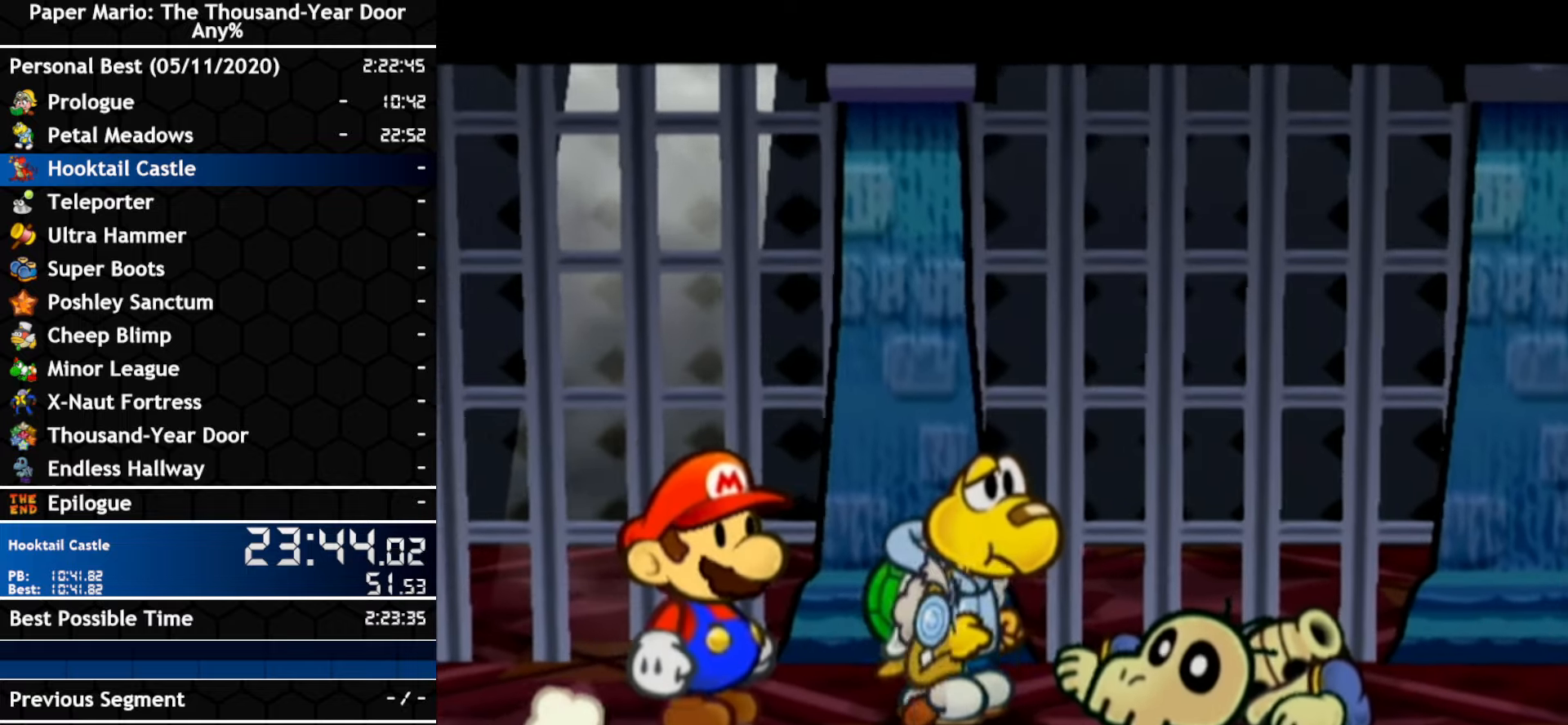
{"buttons": ["A"], "left_stick": "center", "right_stick": "center", "events": [[200, "A", "down"], [400, "A", "up"], [450, "A", "down"]]}
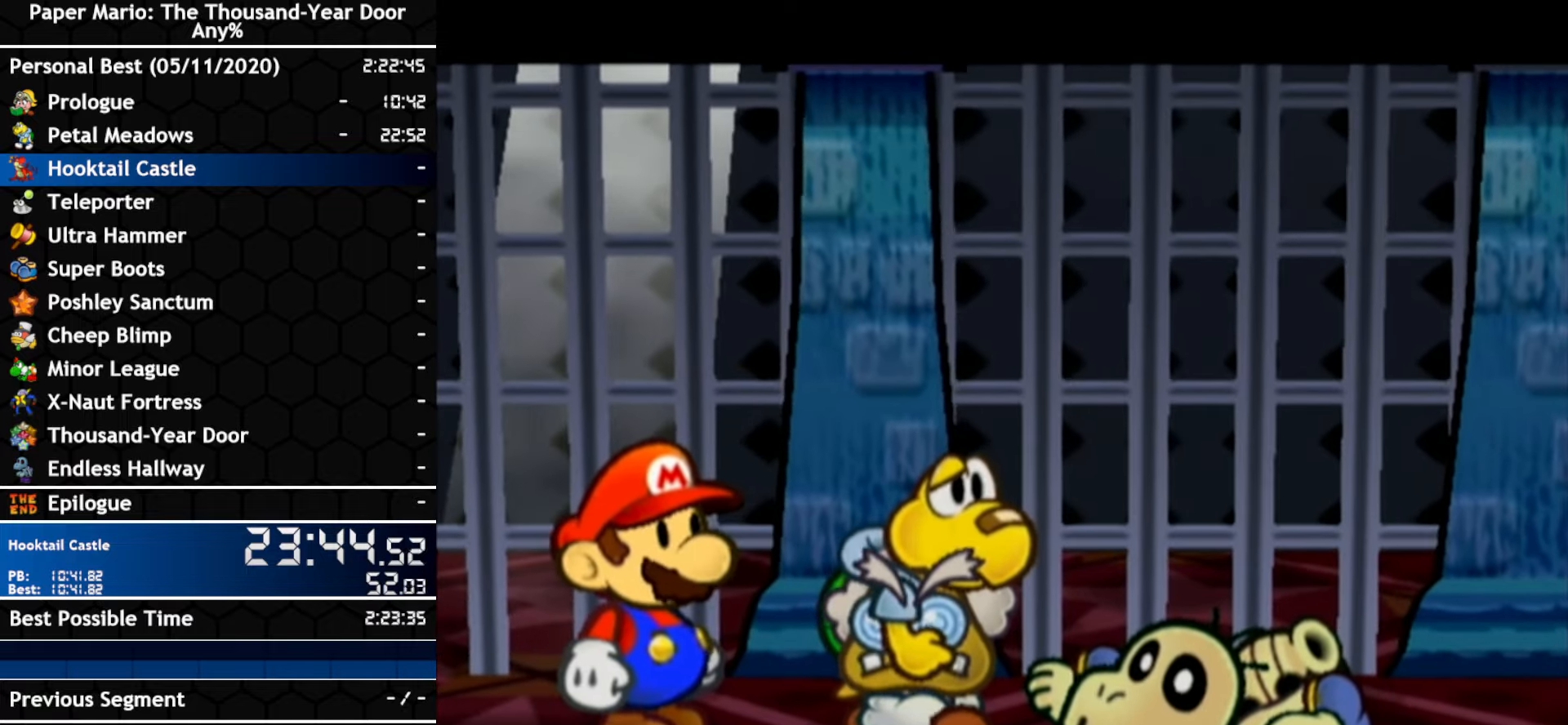
{"buttons": ["A"], "left_stick": "center", "right_stick": "center", "events": [[200, "A", "up"], [350, "A", "down"]]}
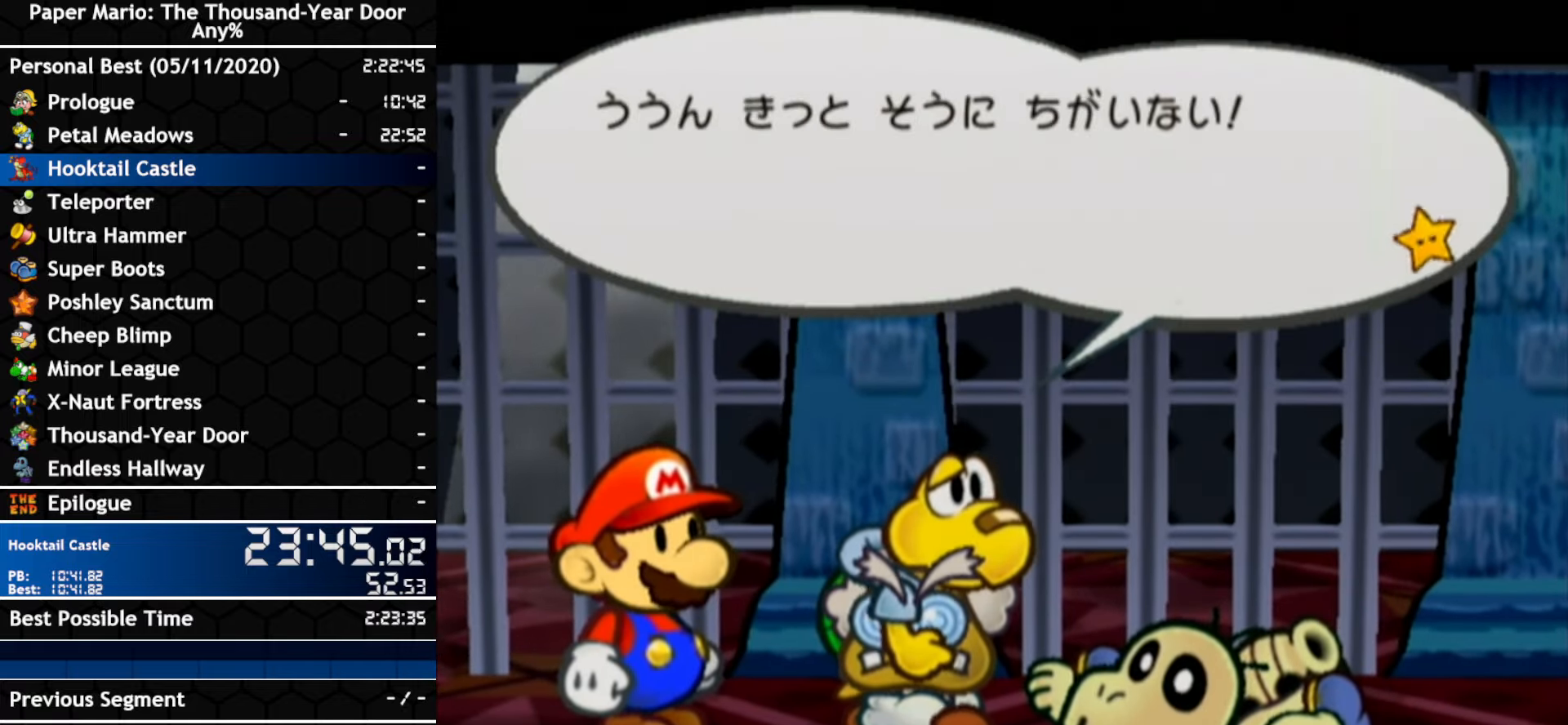
{"buttons": ["A"], "left_stick": "center", "right_stick": "center", "events": [[134, "A", "up"], [184, "A", "down"], [434, "A", "up"], [484, "A", "down"]]}
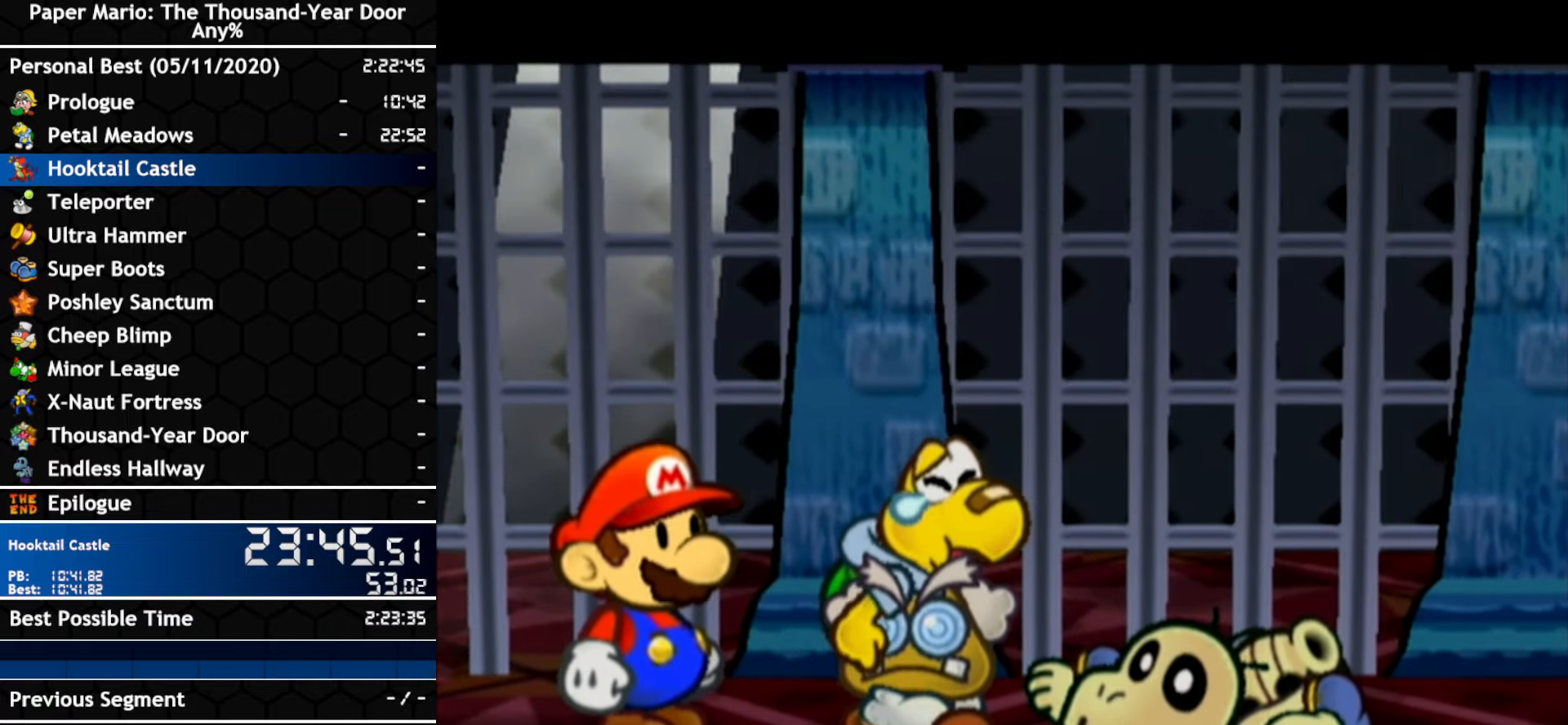
{"buttons": [], "left_stick": "center", "right_stick": "center", "events": [[134, "A", "up"], [200, "A", "down"], [334, "A", "up"], [384, "A", "down"], [450, "A", "up"]]}
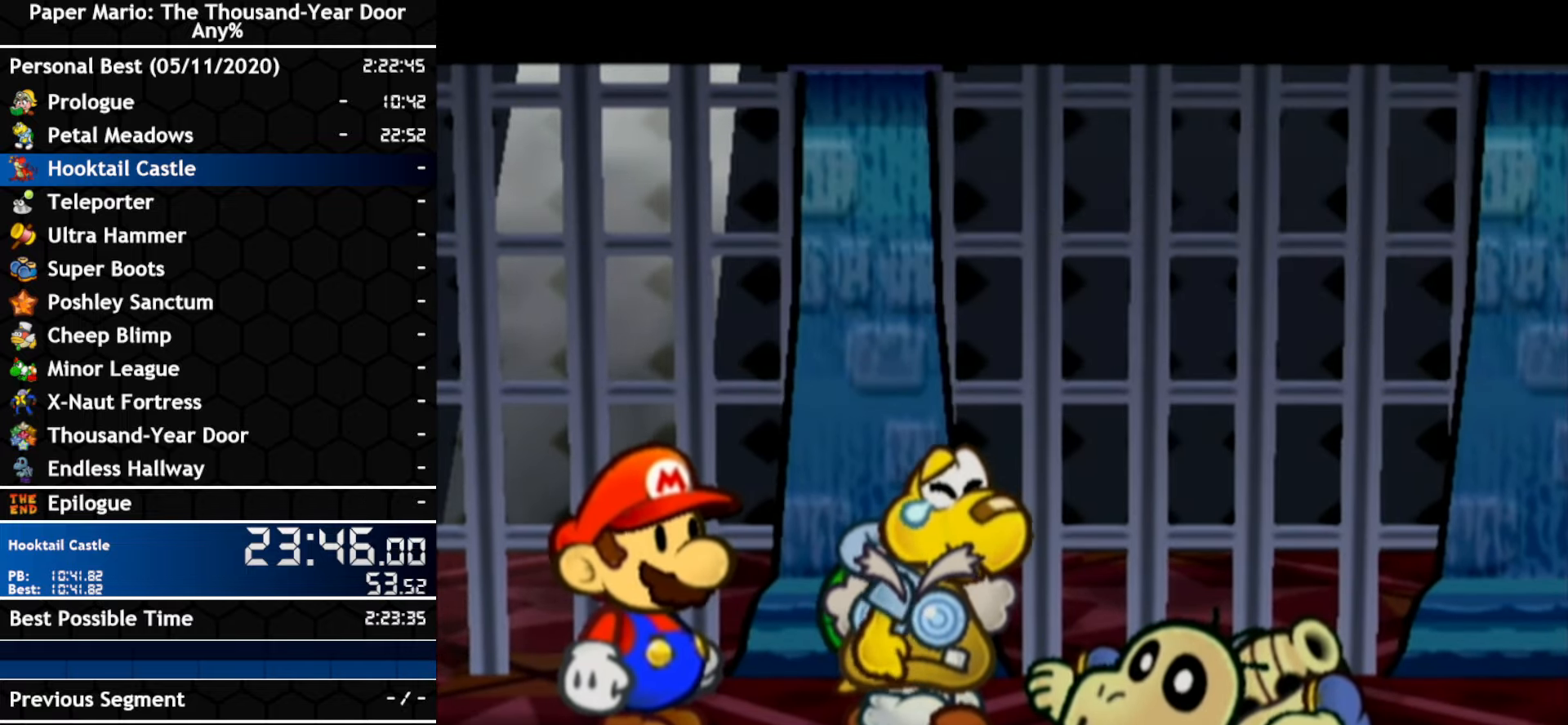
{"buttons": ["A"], "left_stick": "center", "right_stick": "center", "events": [[117, "A", "down"], [267, "A", "up"], [417, "A", "down"]]}
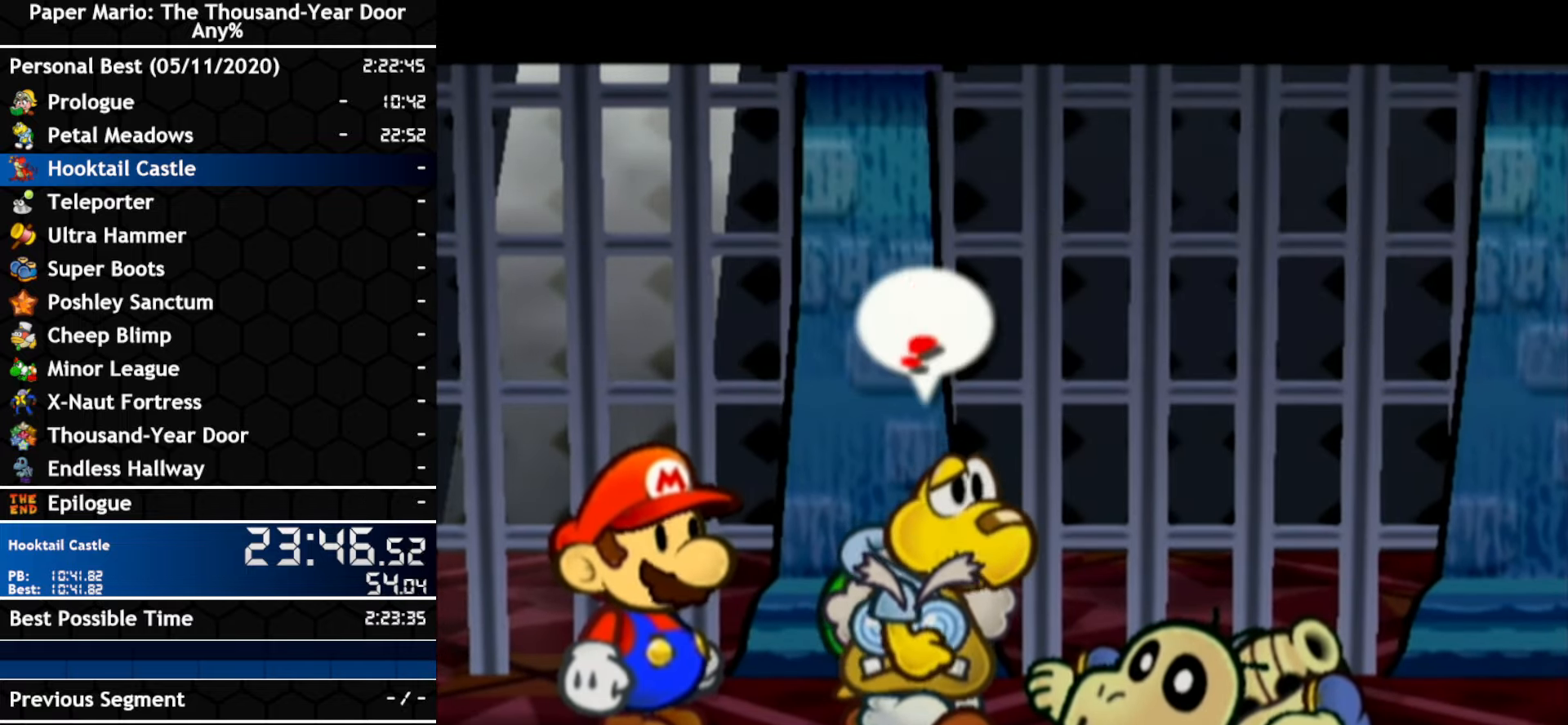
{"buttons": [], "left_stick": "center", "right_stick": "center", "events": [[84, "A", "up"], [150, "A", "down"], [300, "A", "up"], [417, "A", "down"], [484, "A", "up"]]}
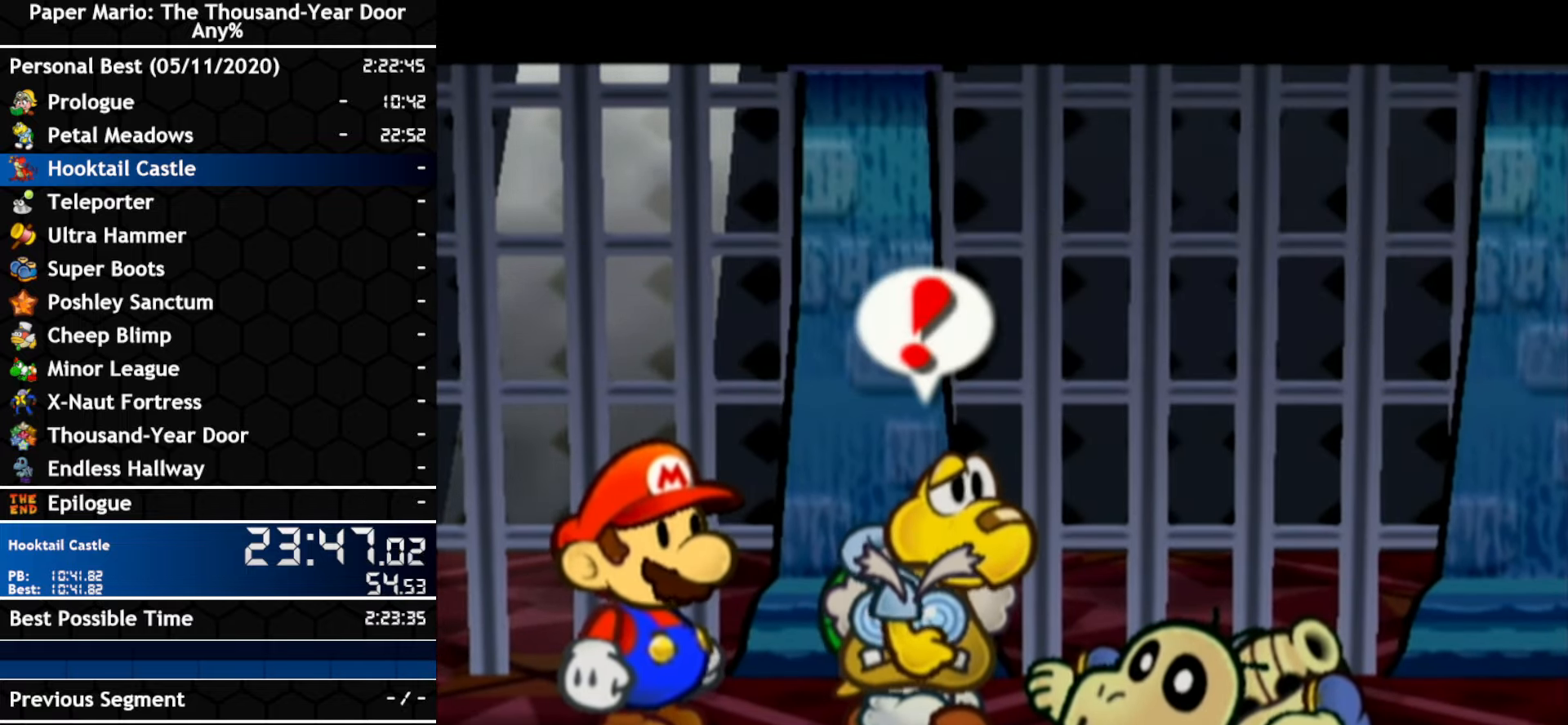
{"buttons": ["A"], "left_stick": "center", "right_stick": "center", "events": [[50, "A", "down"], [117, "A", "up"], [267, "A", "down"], [434, "A", "up"], [484, "A", "down"]]}
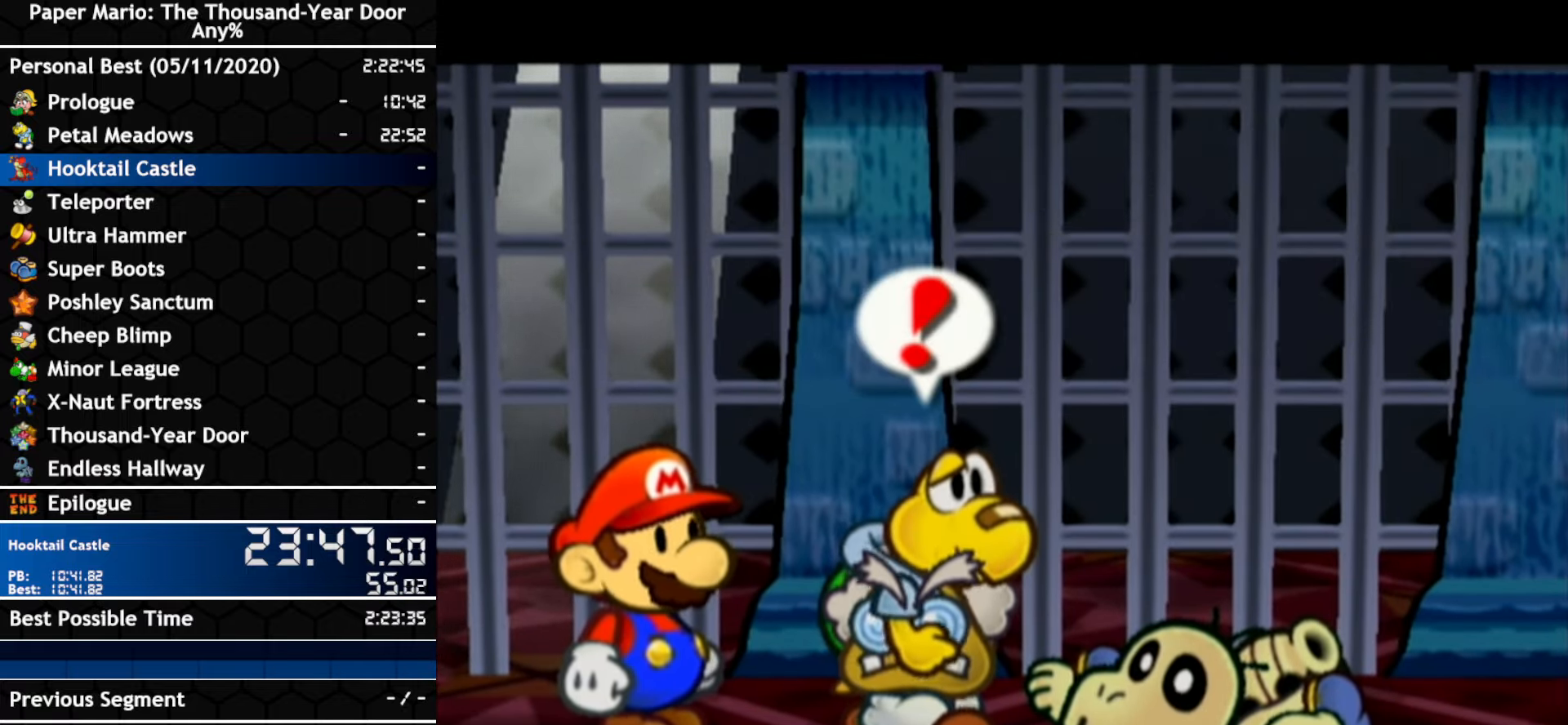
{"buttons": ["A"], "left_stick": "center", "right_stick": "center", "events": [[50, "A", "up"], [200, "A", "down"], [350, "A", "up"], [416, "A", "down"]]}
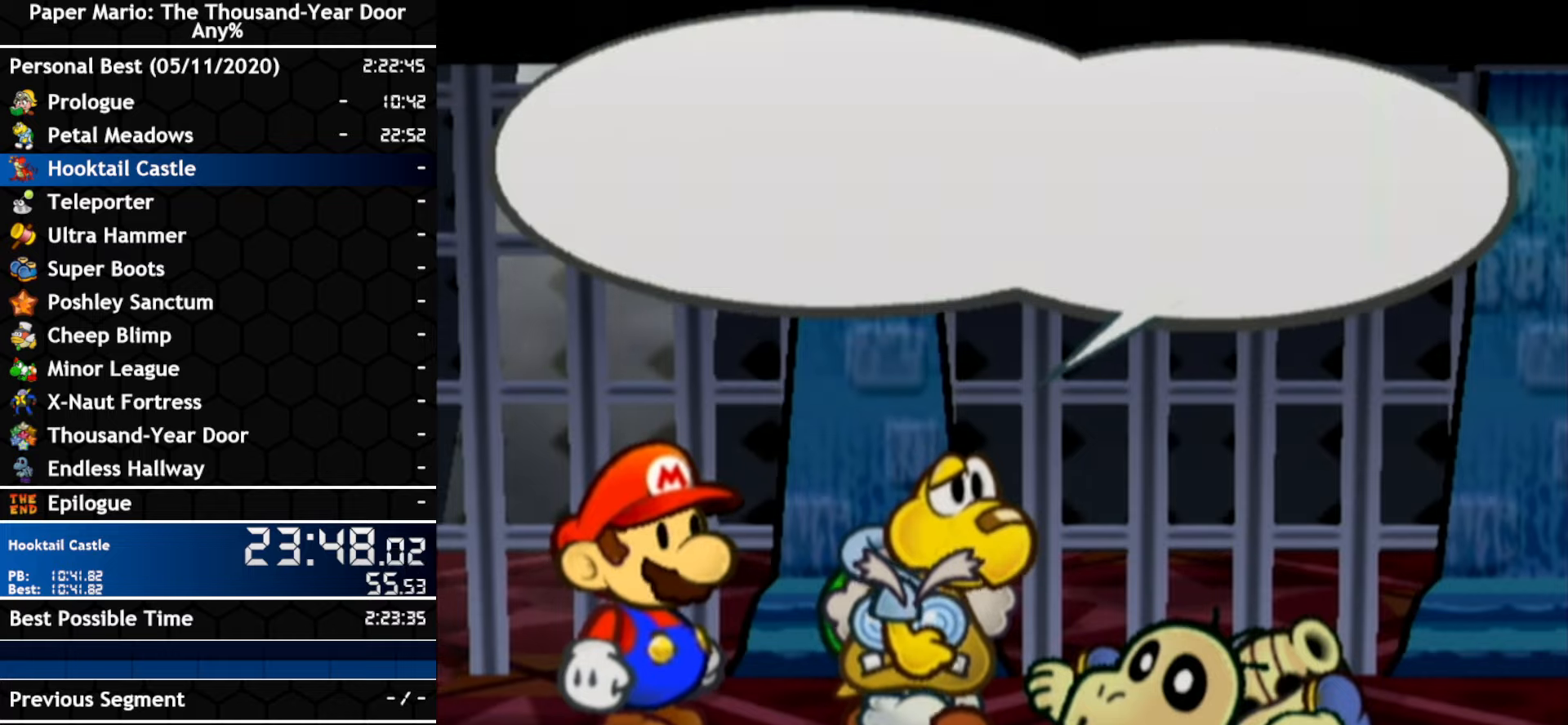
{"buttons": ["A"], "left_stick": "center", "right_stick": "center", "events": [[83, "A", "up"], [133, "A", "down"], [200, "A", "up"], [366, "A", "down"], [416, "A", "up"], [483, "A", "down"]]}
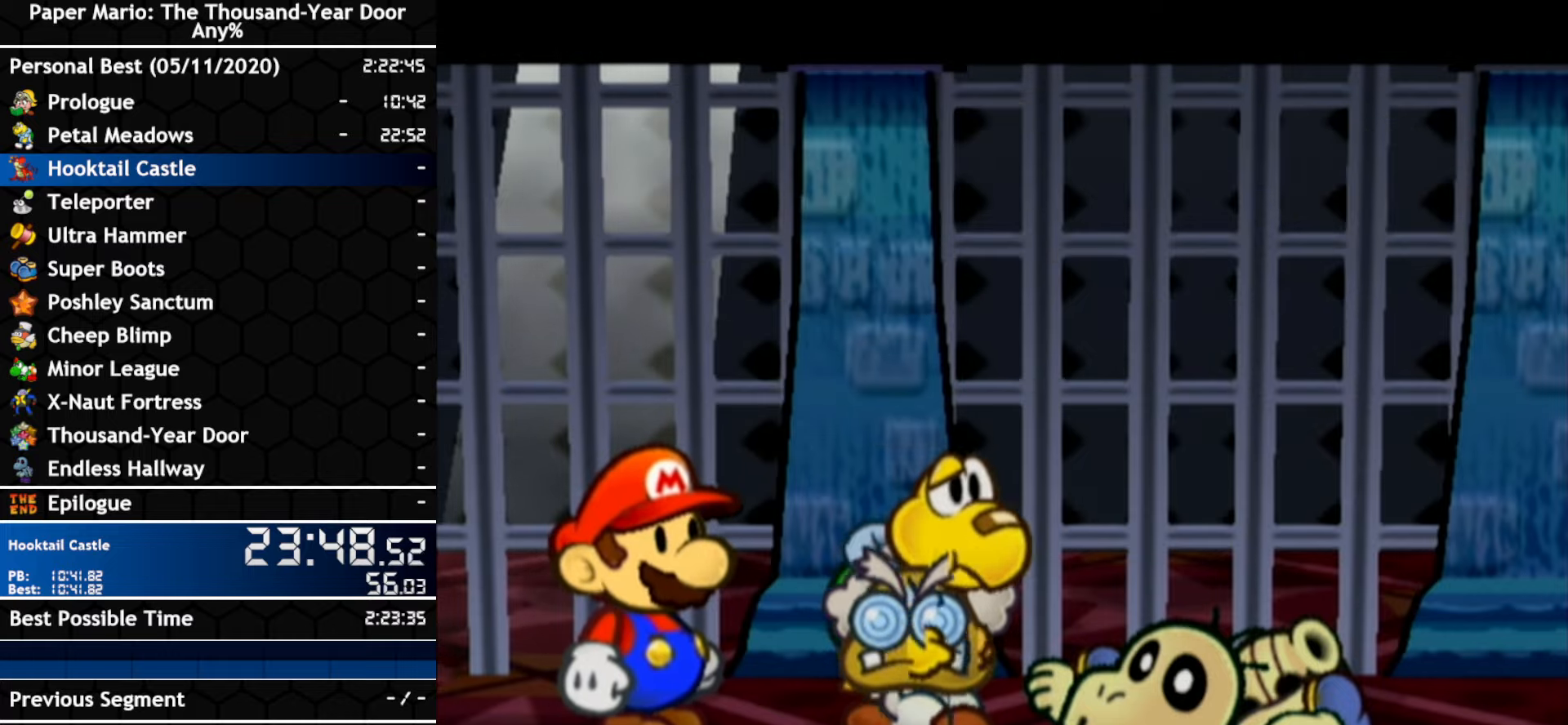
{"buttons": ["A"], "left_stick": "center", "right_stick": "center", "events": [[200, "A", "up"], [266, "A", "down"], [316, "A", "up"], [483, "A", "down"]]}
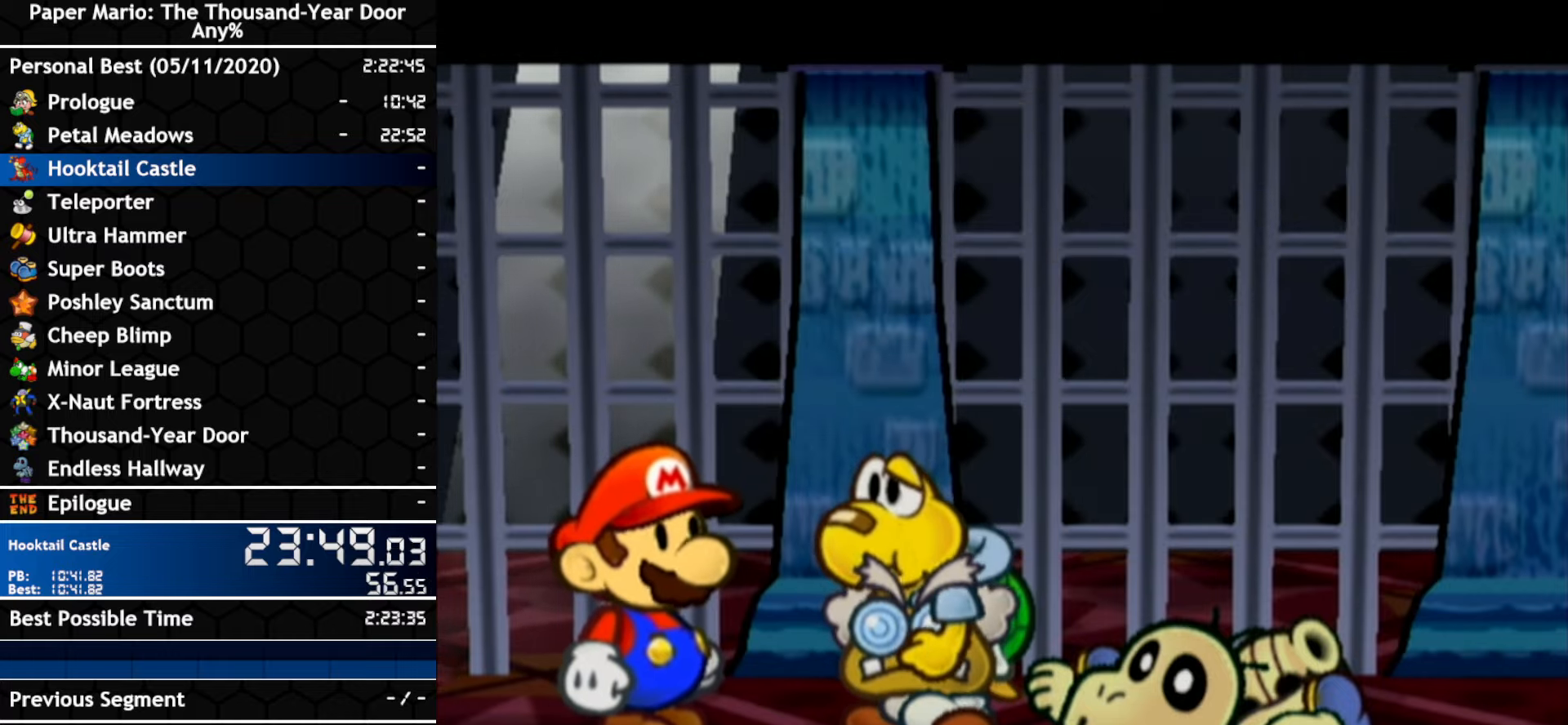
{"buttons": [], "left_stick": "center", "right_stick": "center", "events": [[50, "A", "up"], [100, "A", "down"], [266, "A", "up"], [333, "A", "down"], [400, "A", "up"]]}
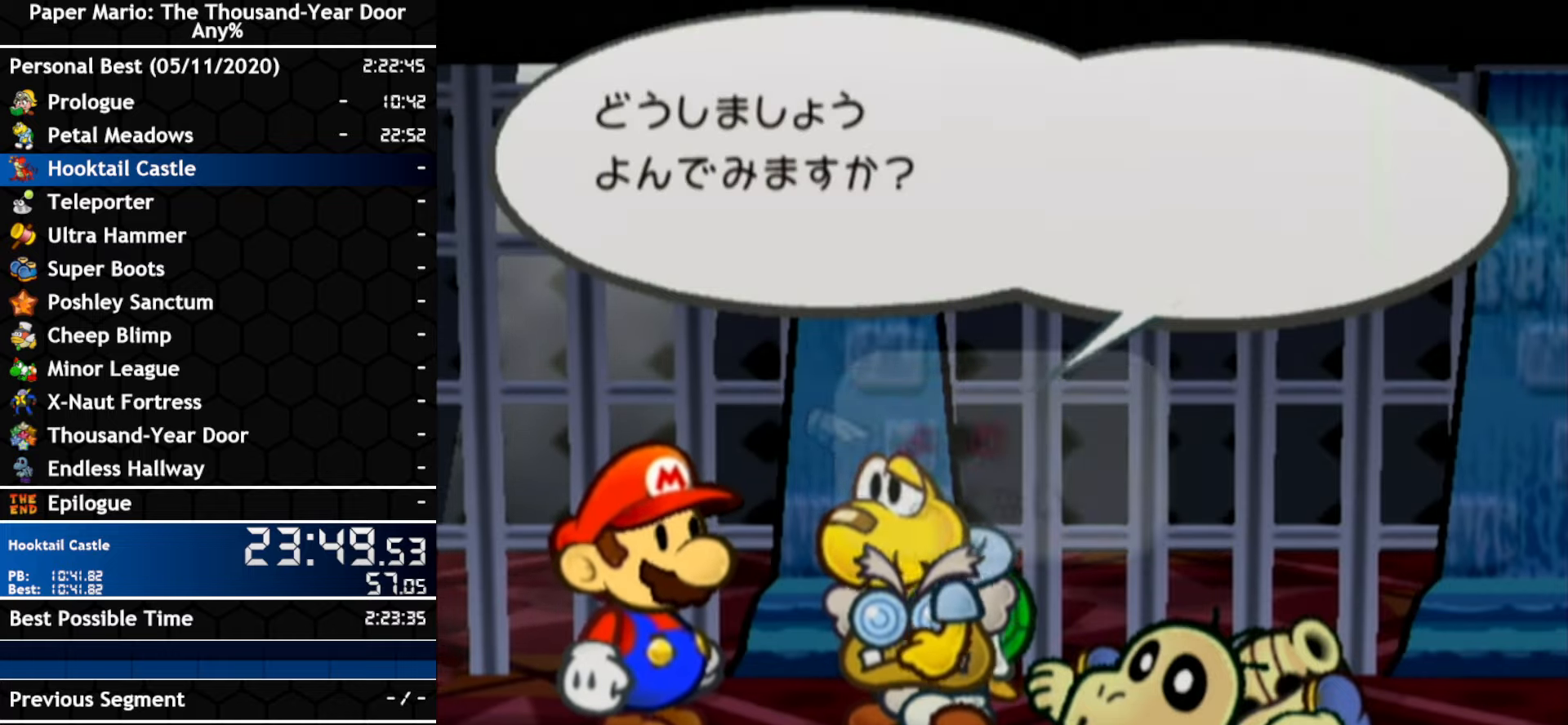
{"buttons": [], "left_stick": "center", "right_stick": "center", "events": [[50, "A", "down"], [100, "A", "up"], [383, "A", "down"], [450, "A", "up"]]}
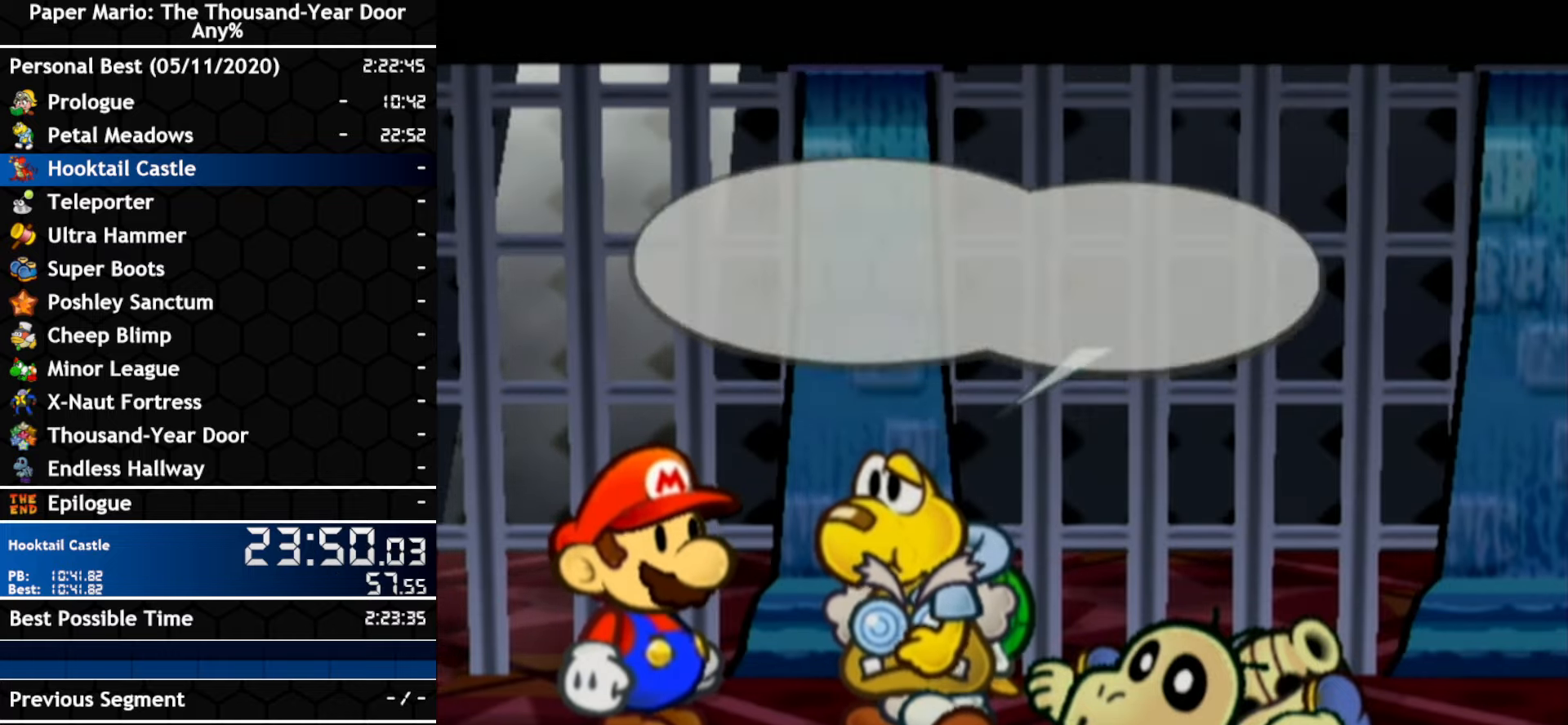
{"buttons": [], "left_stick": "center", "right_stick": "center", "events": [[16, "A", "down"], [83, "A", "up"], [133, "A", "down"], [300, "A", "up"]]}
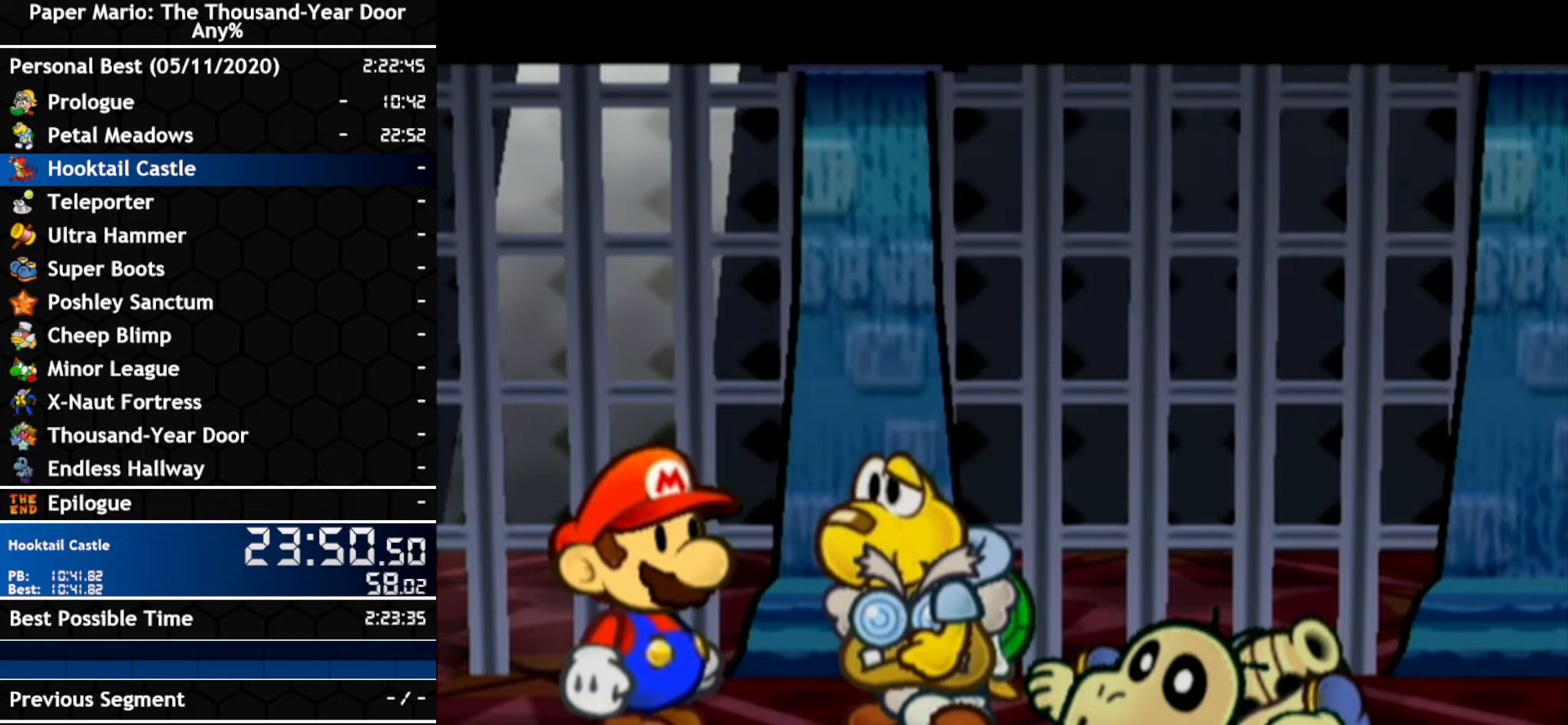
{"buttons": ["A"], "left_stick": "center", "right_stick": "center", "events": [[50, "A", "down"], [200, "A", "up"], [350, "A", "down"]]}
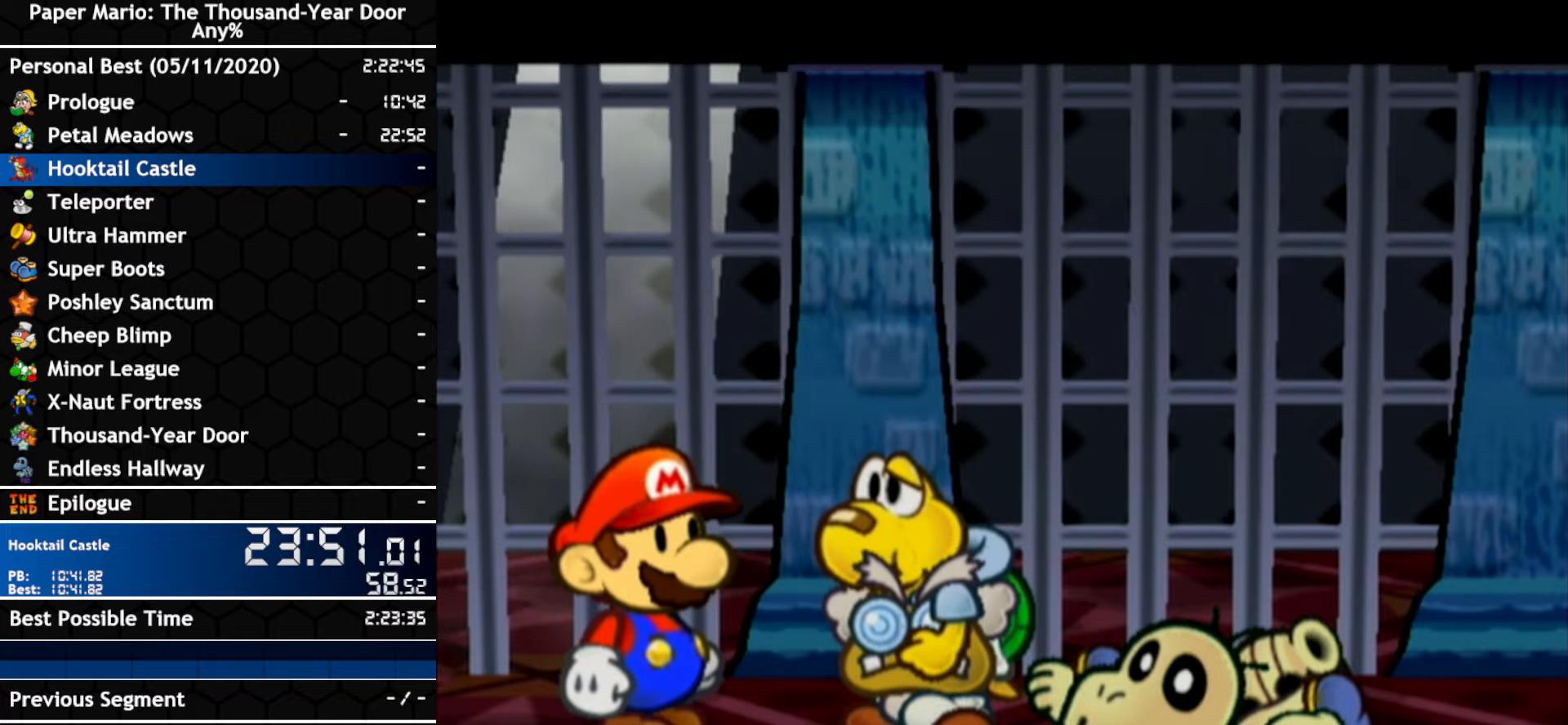
{"buttons": [], "left_stick": "center", "right_stick": "center", "events": [[16, "A", "up"], [66, "A", "down"], [333, "A", "up"], [400, "A", "down"], [450, "A", "up"]]}
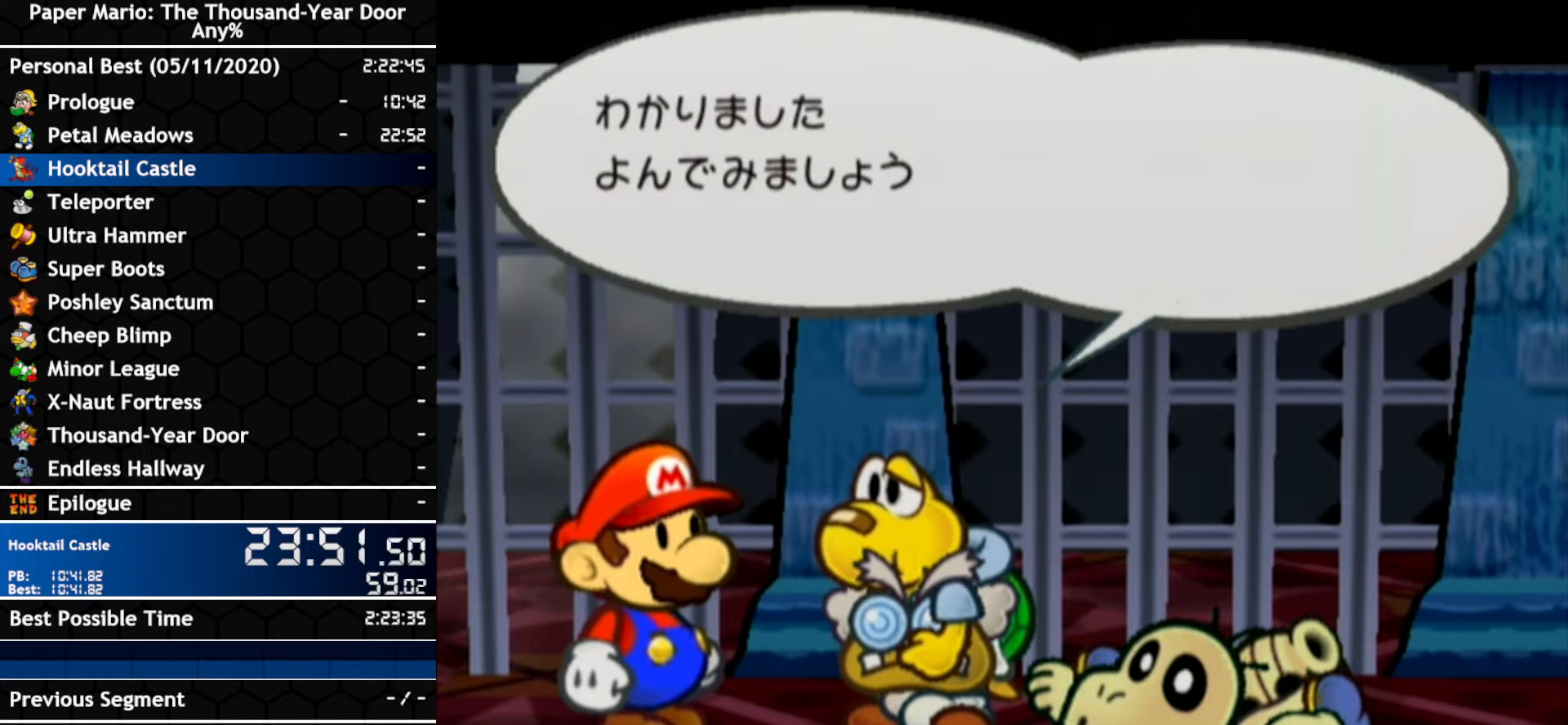
{"buttons": [], "left_stick": "center", "right_stick": "center", "events": [[16, "A", "down"], [166, "A", "up"], [233, "A", "down"], [300, "A", "up"], [350, "A", "down"], [450, "A", "up"]]}